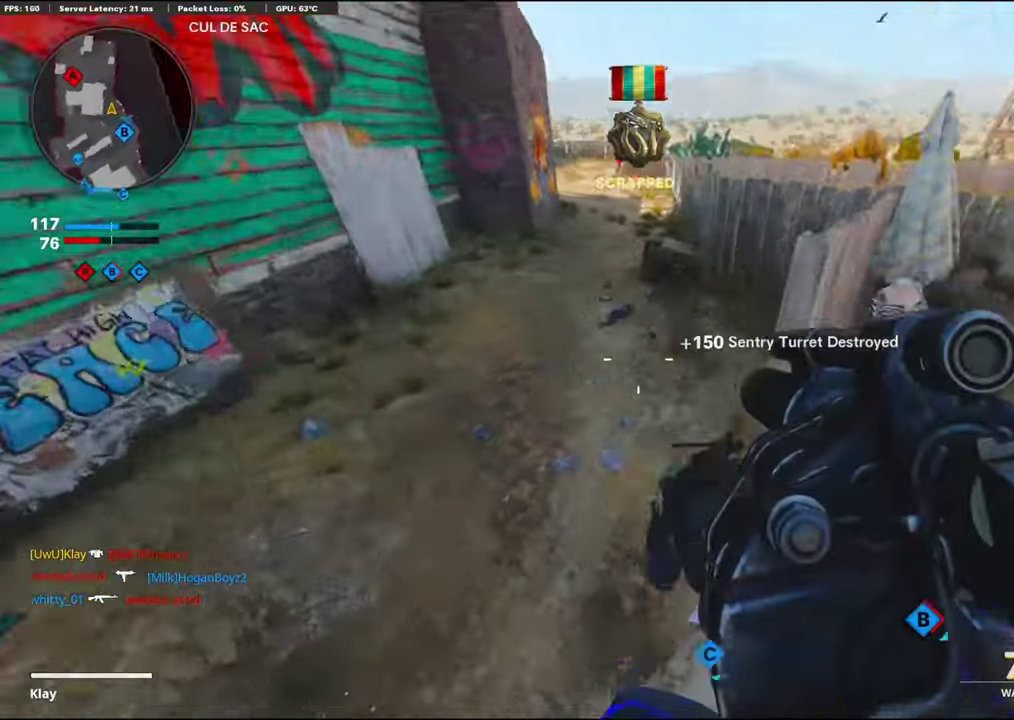
Gameplay with a controller (PlayStation layout); each line is a JSON object with the inputs held at the frame after it (dt_ms = milliseconds from this image to that frame). "events" lists button and stick changes between this image and that frame as [ms after this image, input, new state], when the widget could be followed in between. Not read: TOUCHPAD.
{"dt_ms": 500, "buttons": [], "left_stick": "down", "right_stick": "right", "events": [[100, "left_stick", "down"], [134, "R1", "down"], [134, "right_stick", "right"], [184, "right_stick", "up-right"], [250, "right_stick", "up-left"], [267, "R1", "up"], [284, "left_stick", "down-right"], [300, "L2", "down"], [350, "left_stick", "up"], [450, "L2", "up"], [450, "left_stick", "down"], [484, "right_stick", "right"]]}
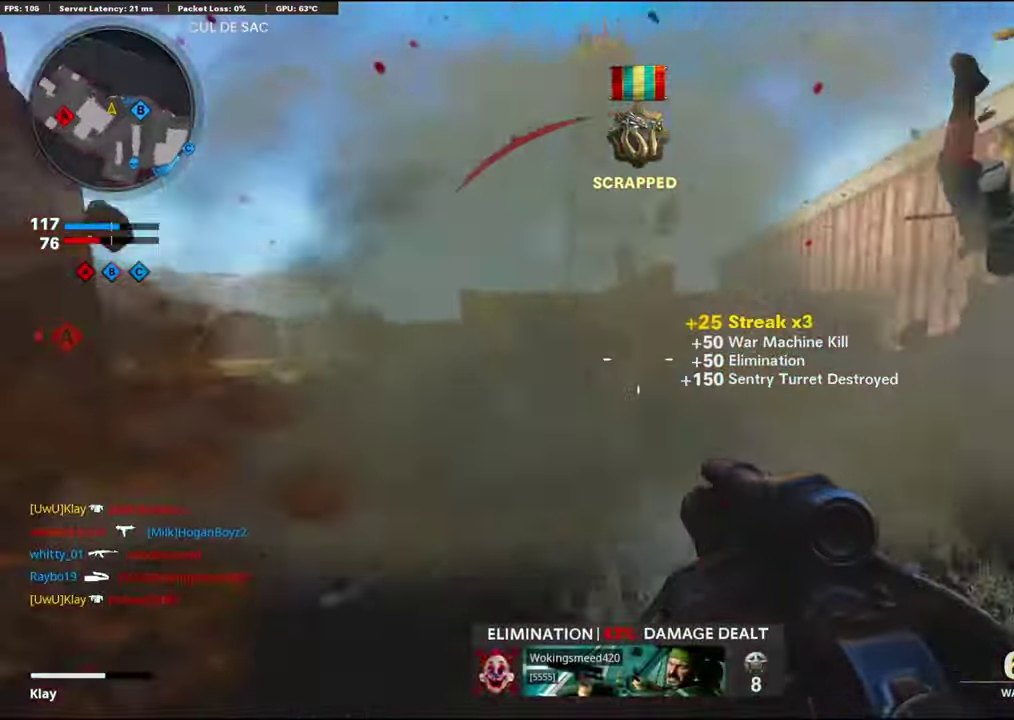
{"dt_ms": 400, "buttons": [], "left_stick": "up", "right_stick": "right", "events": [[84, "left_stick", "right"], [184, "left_stick", "up-right"], [250, "left_stick", "up"]]}
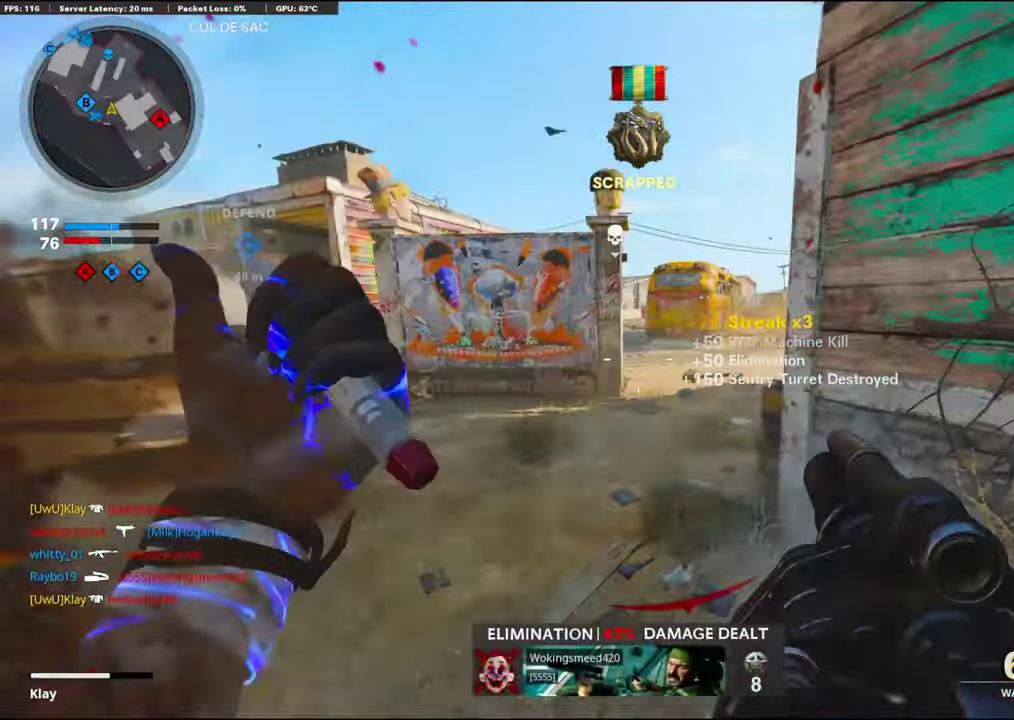
{"dt_ms": 600, "buttons": [], "left_stick": "up", "right_stick": "center", "events": [[300, "right_stick", "center"]]}
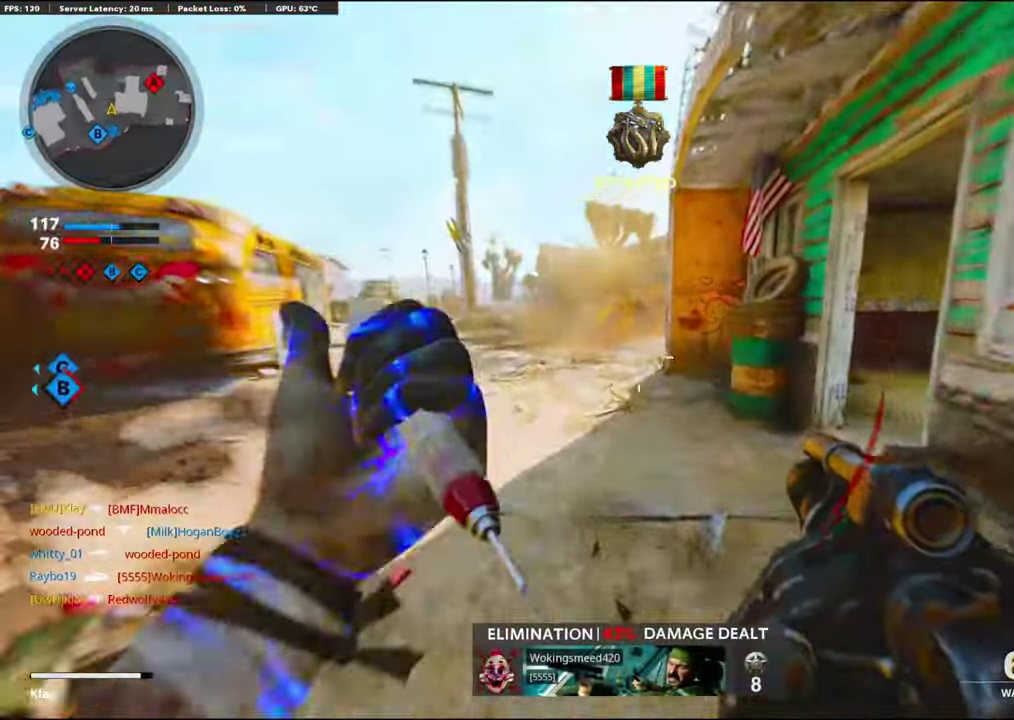
{"dt_ms": 300, "buttons": [], "left_stick": "up-right", "right_stick": "center", "events": [[34, "right_stick", "up-right"], [84, "right_stick", "right"], [266, "right_stick", "center"], [283, "left_stick", "up-right"]]}